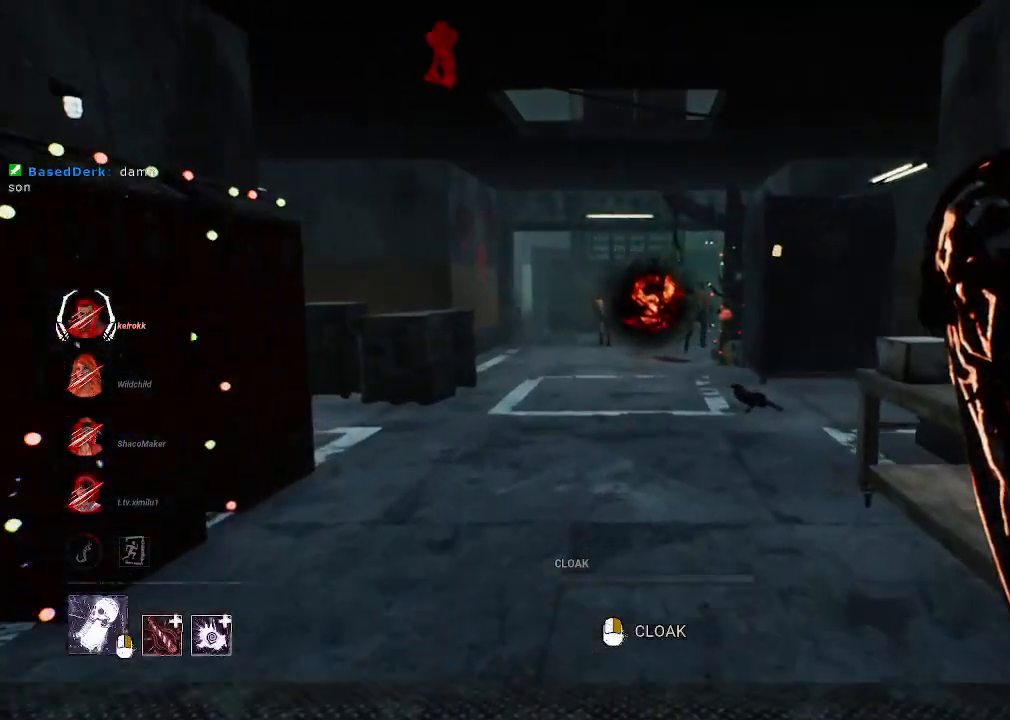
Gameplay with keyboard and mouse; each line is a JSON object with the keys and mouse buttons held at the frame after it. "events" lists presses ("down") and releases ("up") of "1", "2", "3", "4", "5", "a", "alt", "b", "c", "ctrl", "d", "e", "f", "g", "q", "r", "s", "shift", "space", "t", "tab", "tilde", "v", "w", "x", "z", "mouse_left", "mouse_wheel", "mouse_right", "mouse_mb4" and "mouse_mb5" between this image and that frame as [ms after this image, input, new state], when the widget could be followed in between. "mouse_left", "mouse_wheel", "mouse_right", "mouse_mb4", "mouse_mb5" = the "left", "wheel", "right", "mb4", "mb5" buttons of the "mouse" list. No other keys are recorded. "wheel" means that the mouse wheel is clicked or scrolled. Mouse movement is not recorded.
{"keys": ["w"], "mouse": [], "events": []}
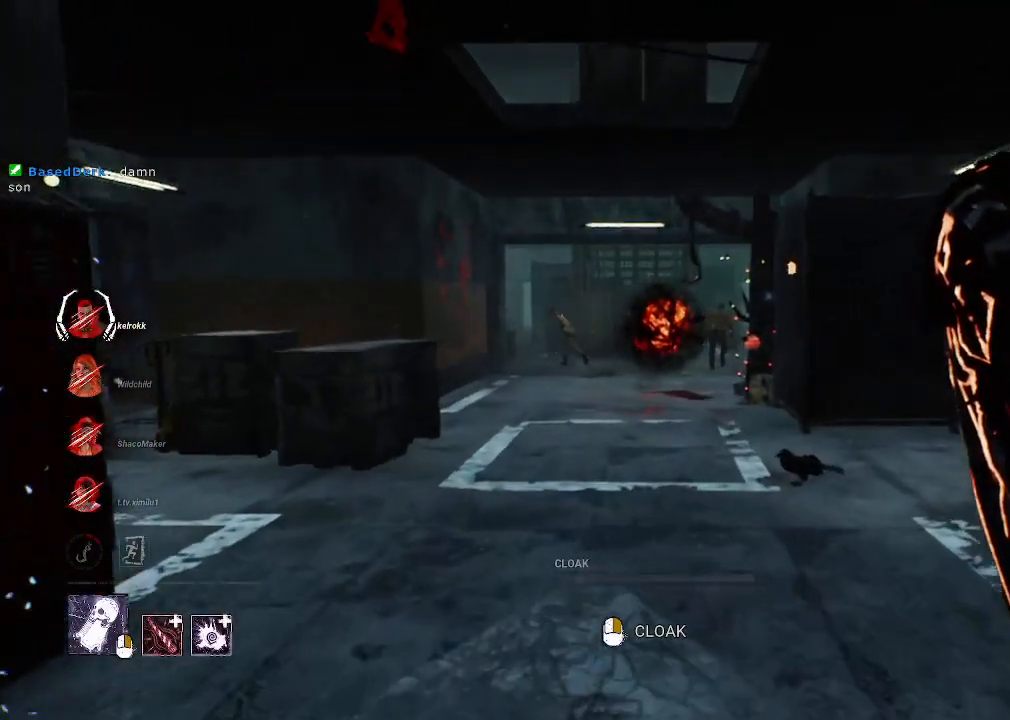
{"keys": ["w"], "mouse": [], "events": []}
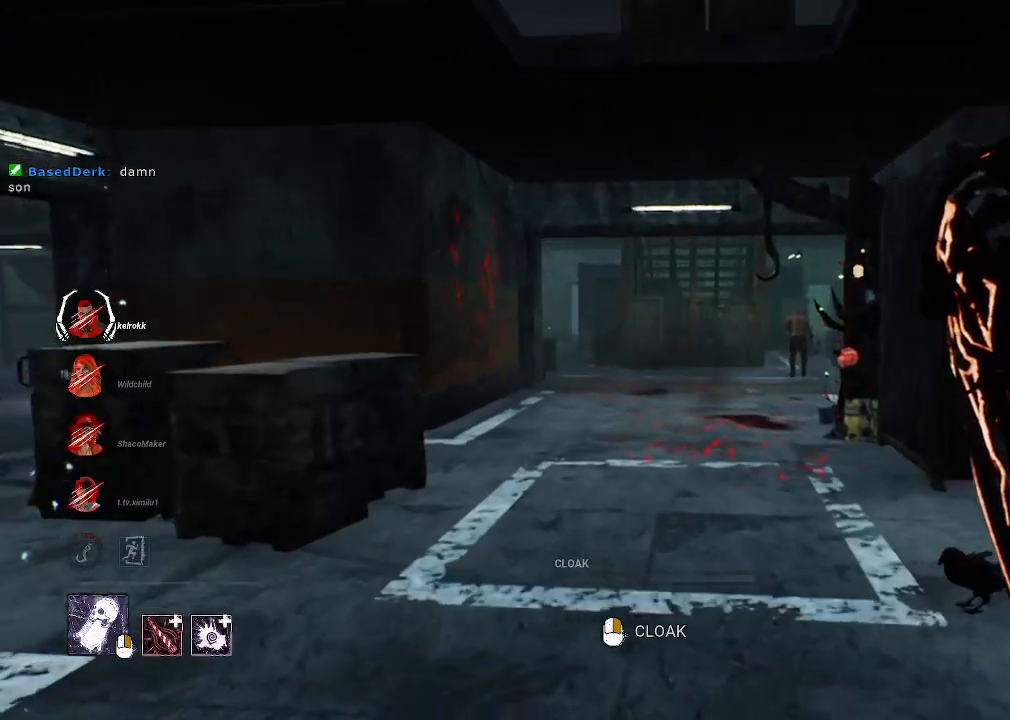
{"keys": ["w"], "mouse": [], "events": []}
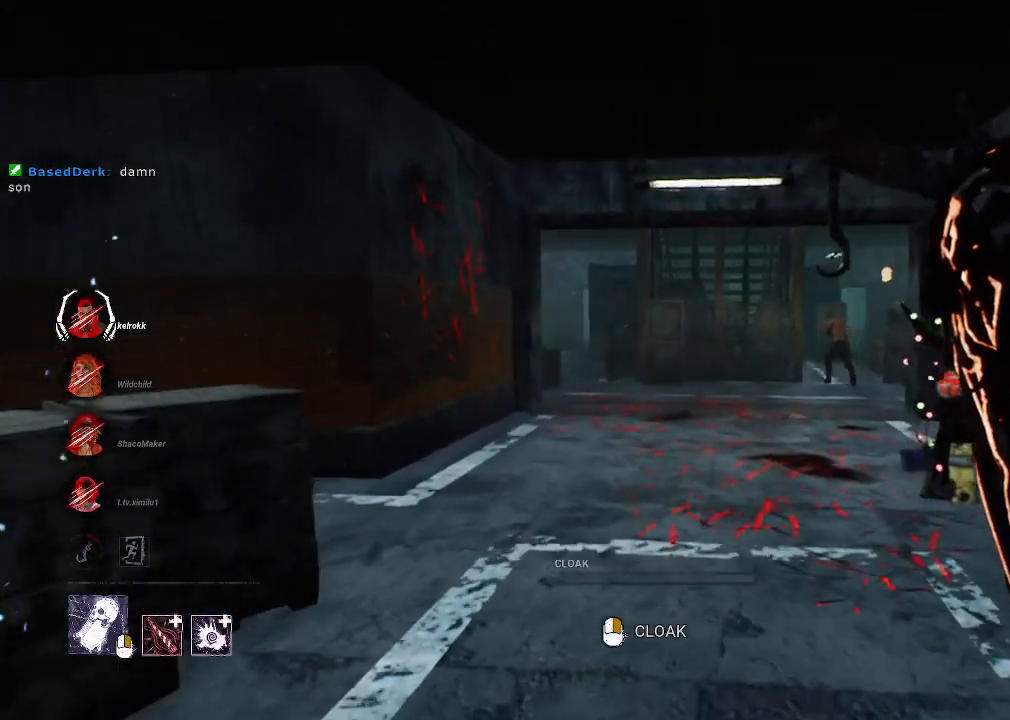
{"keys": ["w"], "mouse": [], "events": []}
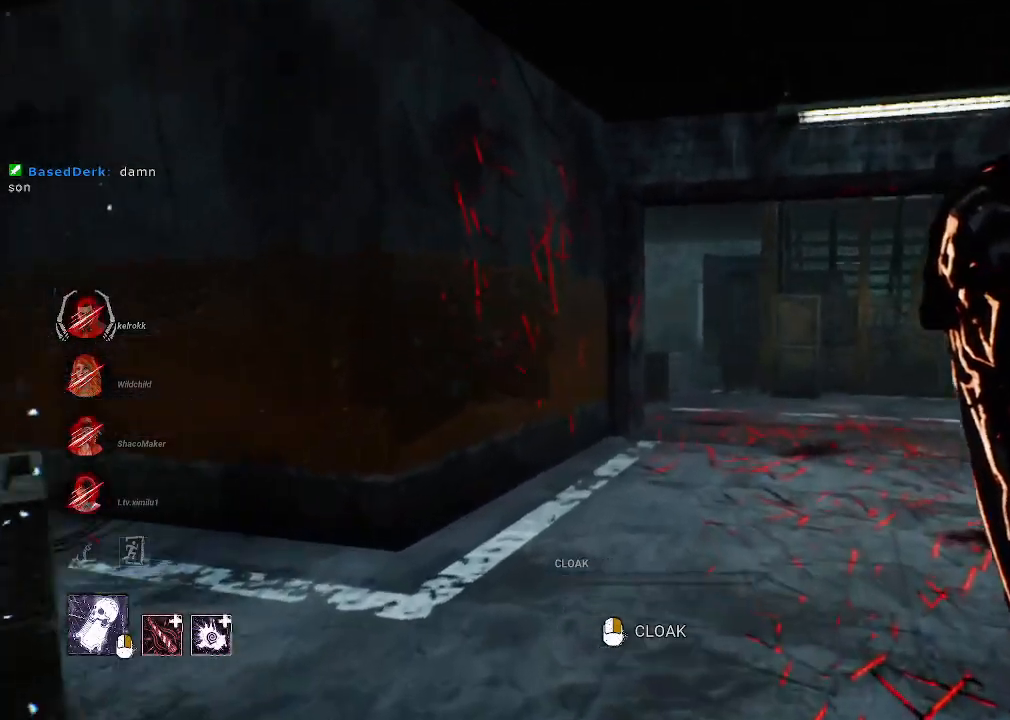
{"keys": ["w"], "mouse": [], "events": []}
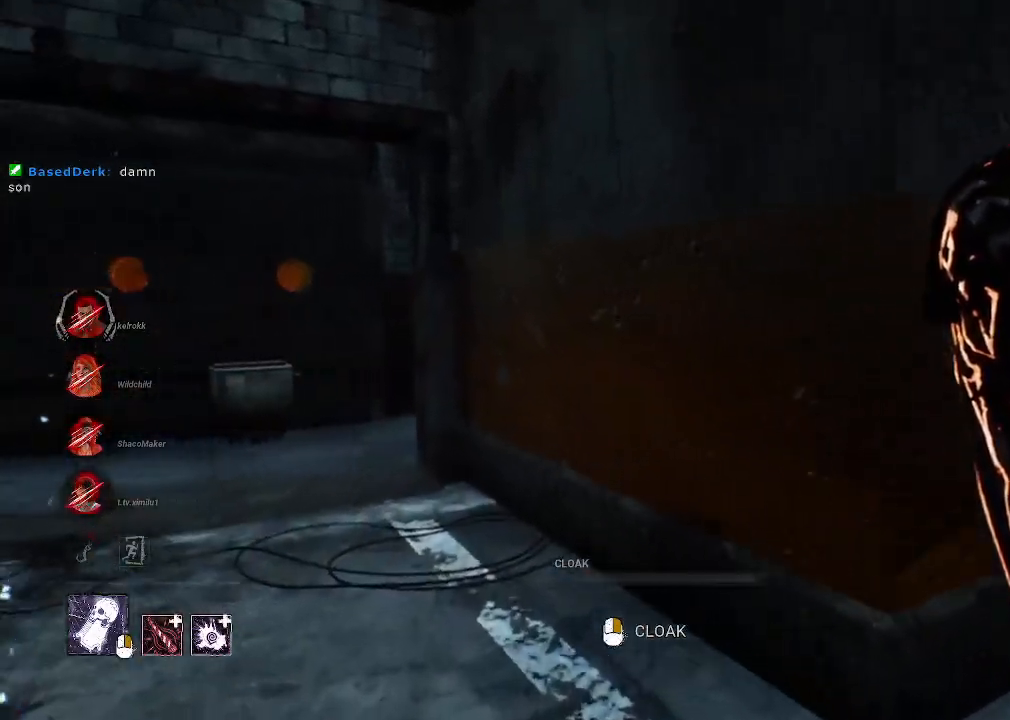
{"keys": ["w"], "mouse": [], "events": []}
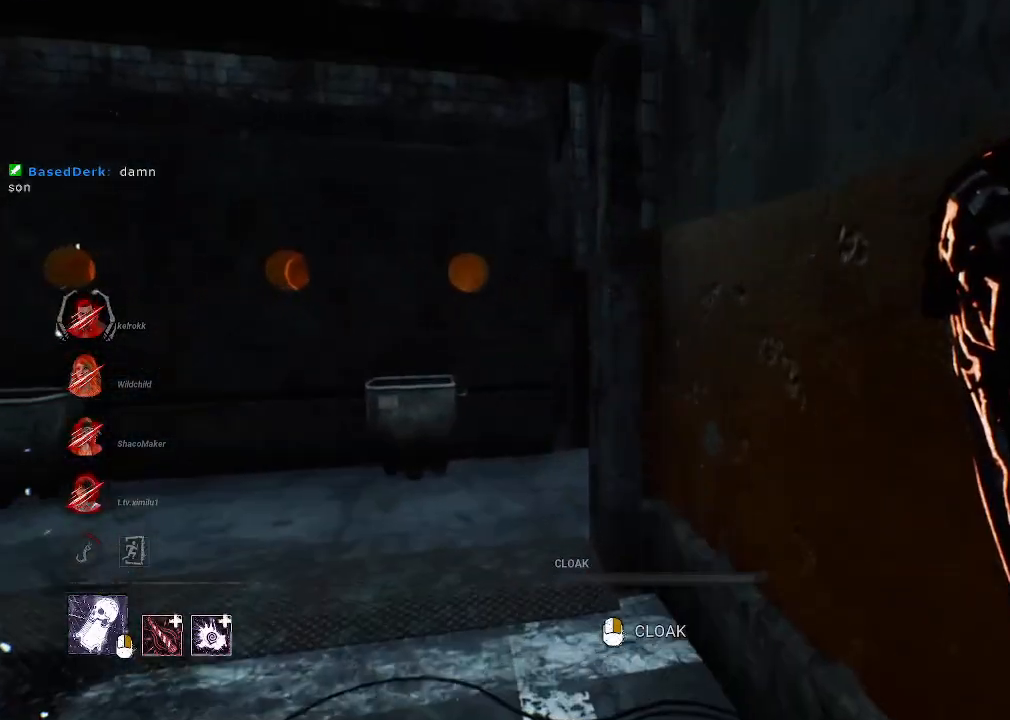
{"keys": ["a", "w"], "mouse": [], "events": [[400, "a", "down"]]}
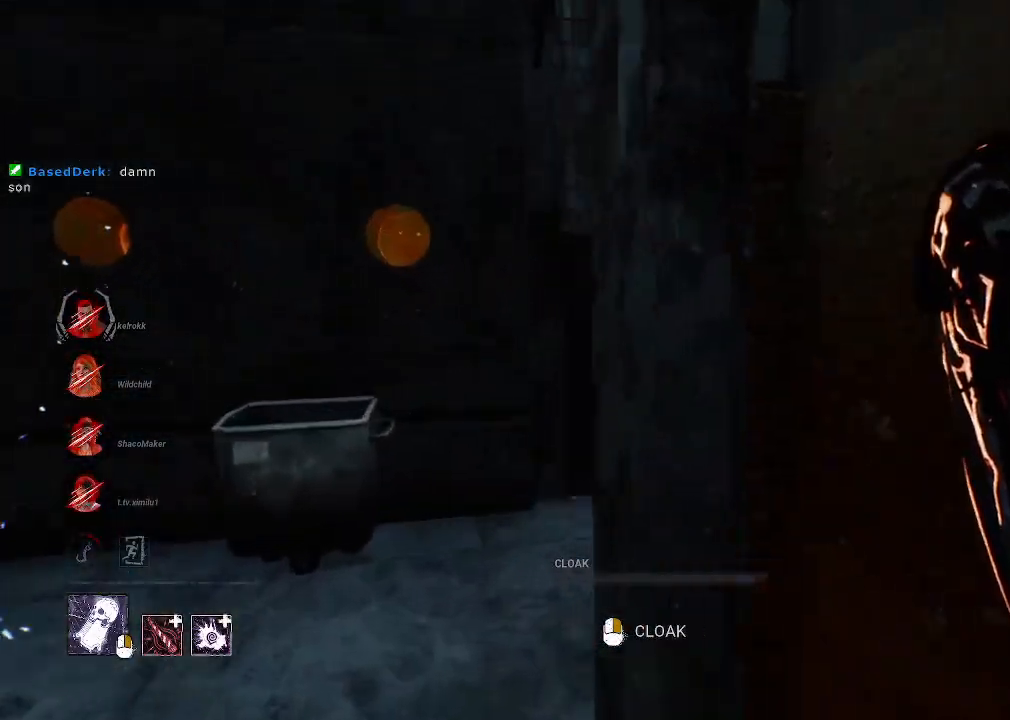
{"keys": ["w"], "mouse": [], "events": [[317, "a", "up"]]}
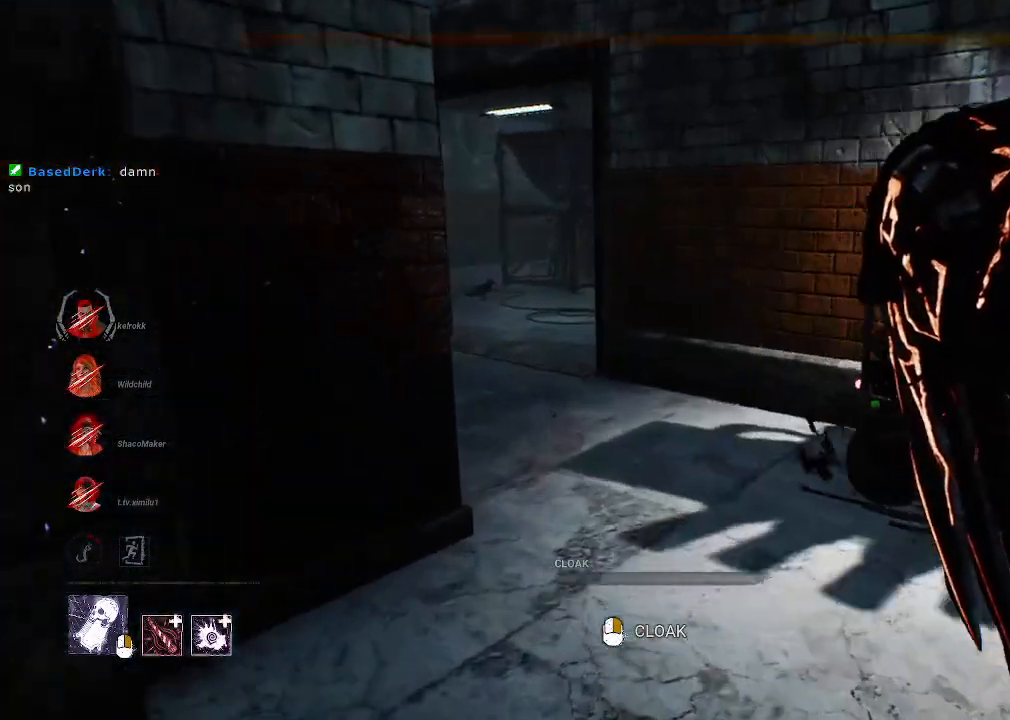
{"keys": ["w"], "mouse": [], "events": []}
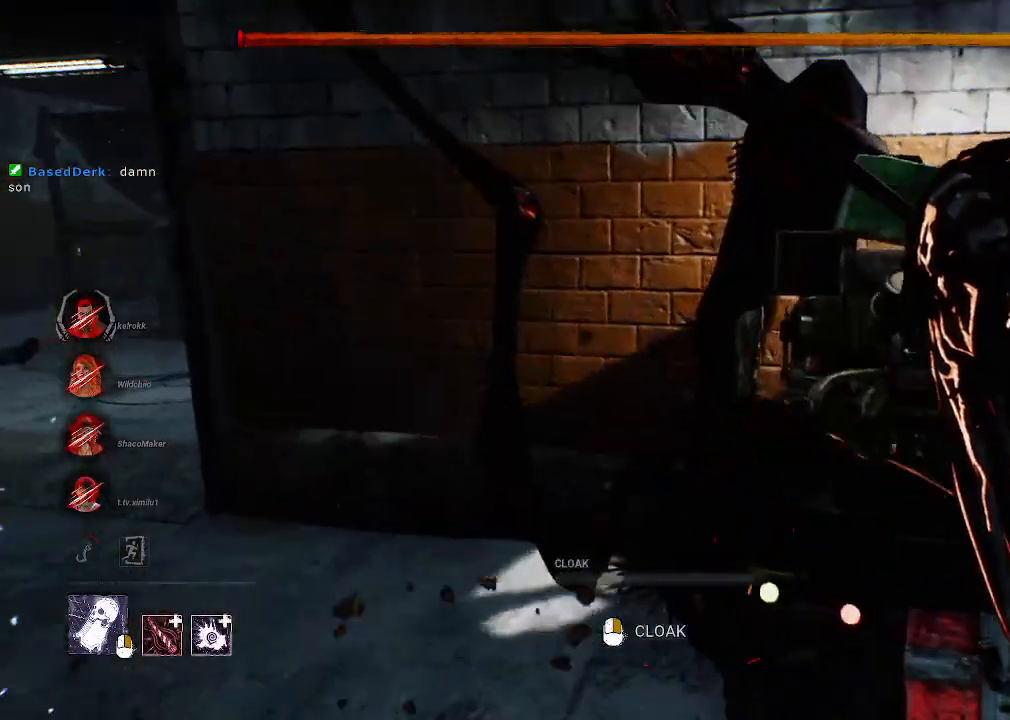
{"keys": ["w"], "mouse": [], "events": [[17, "a", "down"], [167, "a", "up"]]}
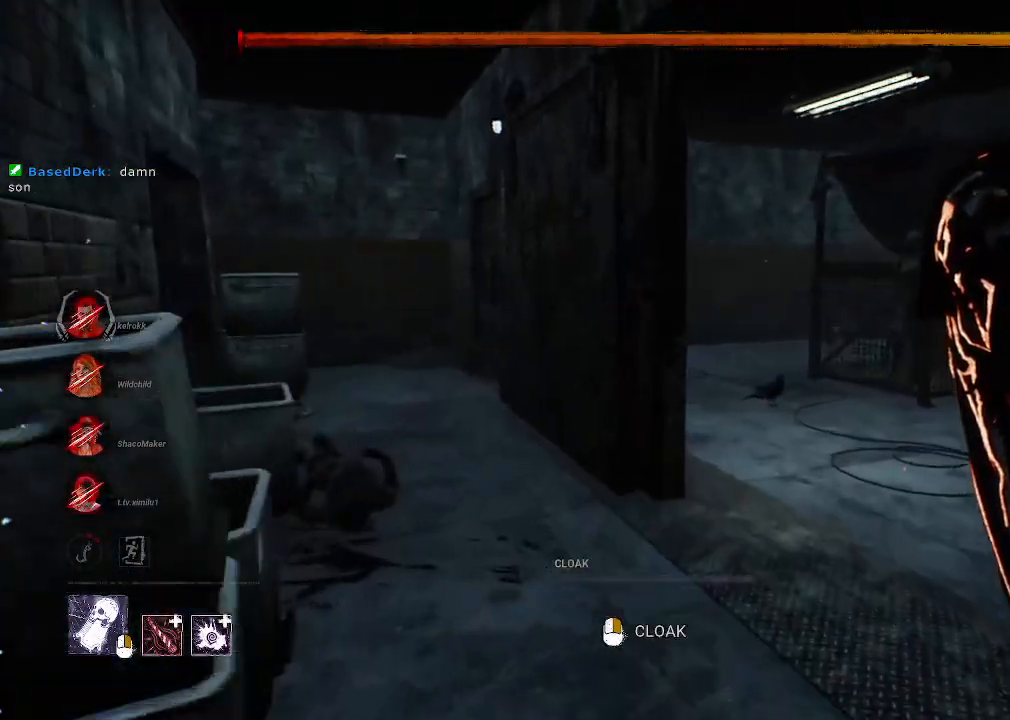
{"keys": ["w"], "mouse": [], "events": [[184, "a", "down"], [467, "a", "up"]]}
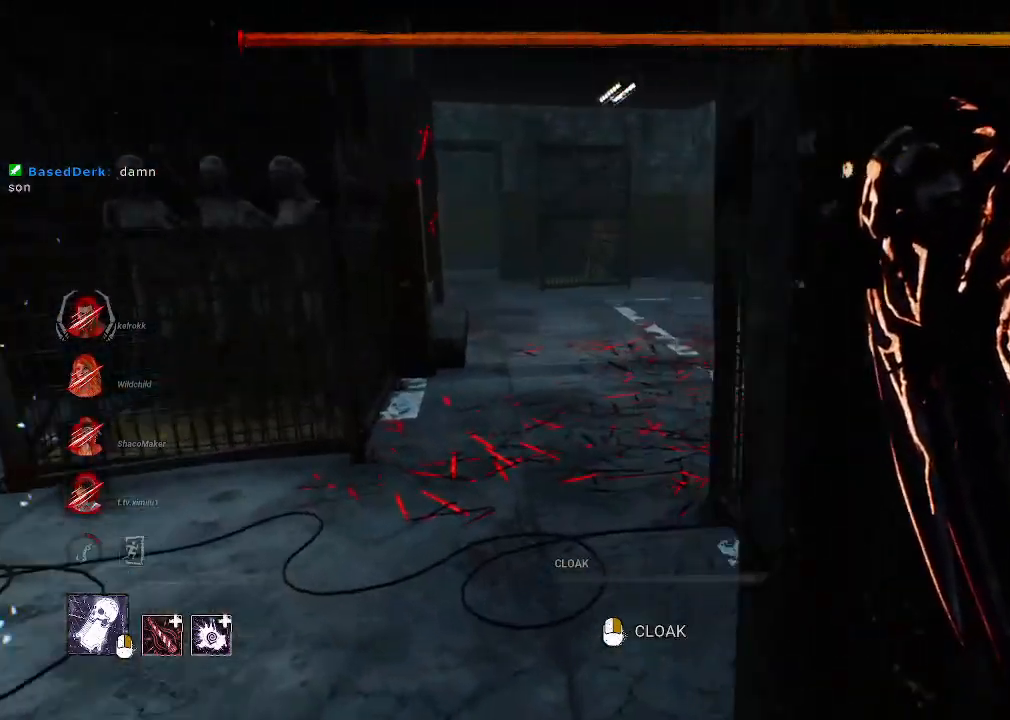
{"keys": ["w"], "mouse": [], "events": []}
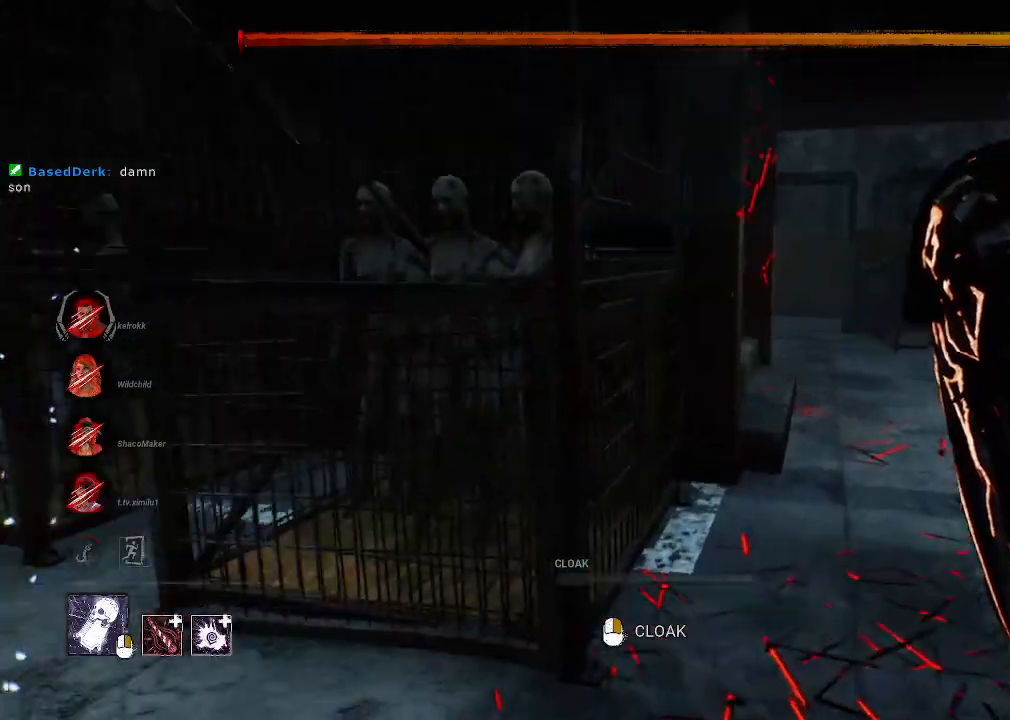
{"keys": ["d", "w"], "mouse": [], "events": [[67, "d", "down"], [217, "d", "up"], [450, "d", "down"]]}
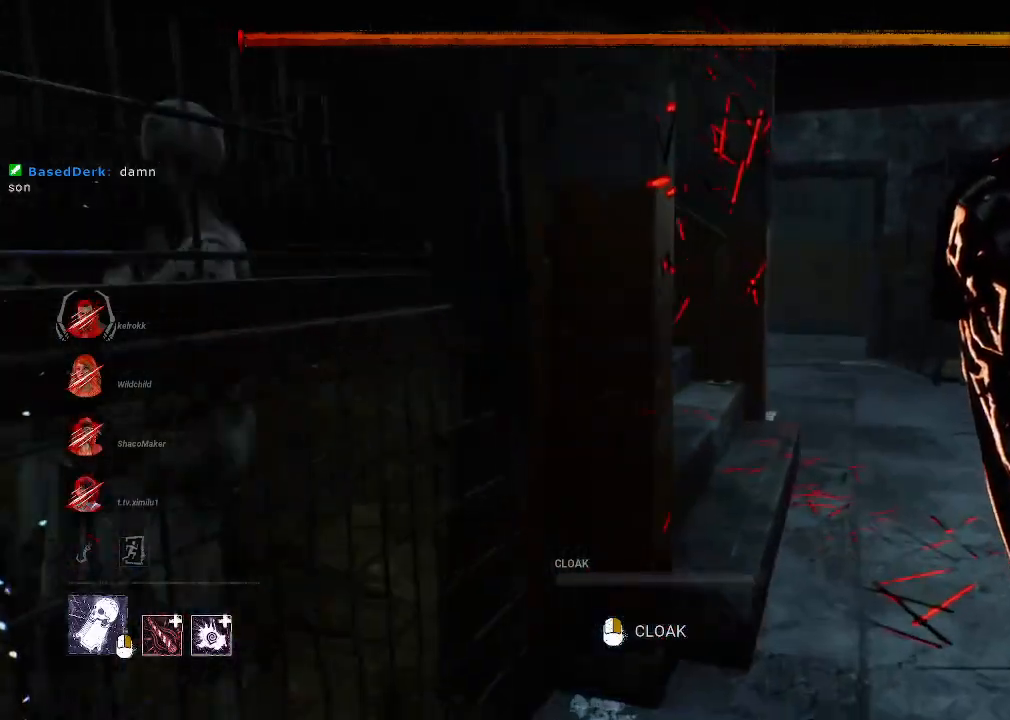
{"keys": ["d", "w"], "mouse": ["right"], "events": [[34, "d", "up"], [117, "d", "down"], [467, "mouse_right", "down"]]}
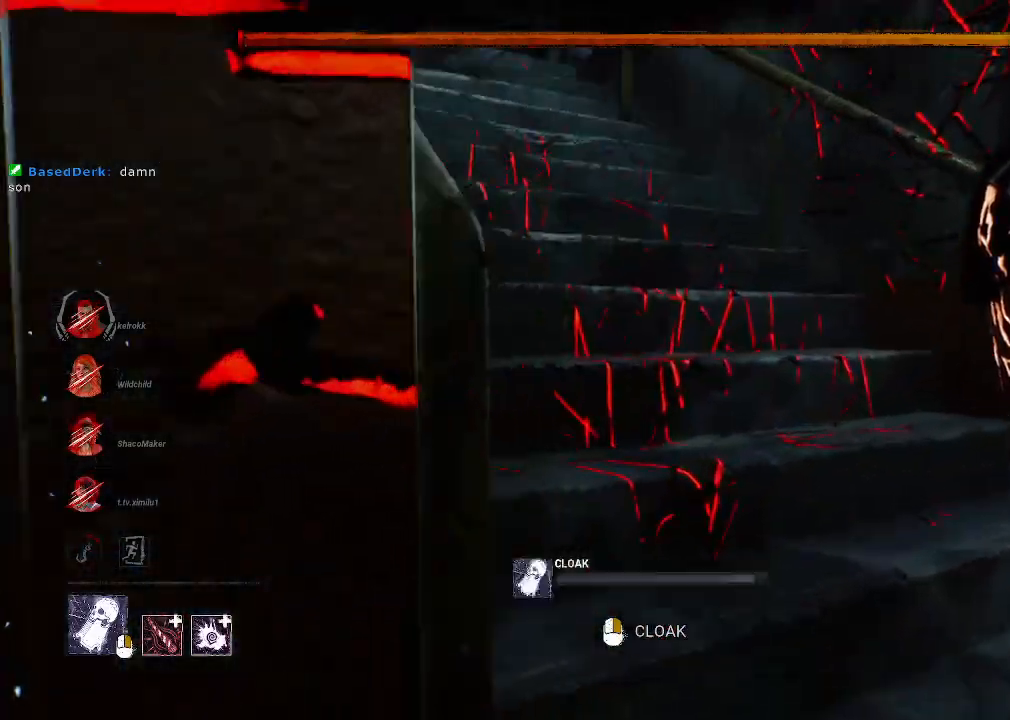
{"keys": ["w"], "mouse": ["right"], "events": [[150, "d", "up"]]}
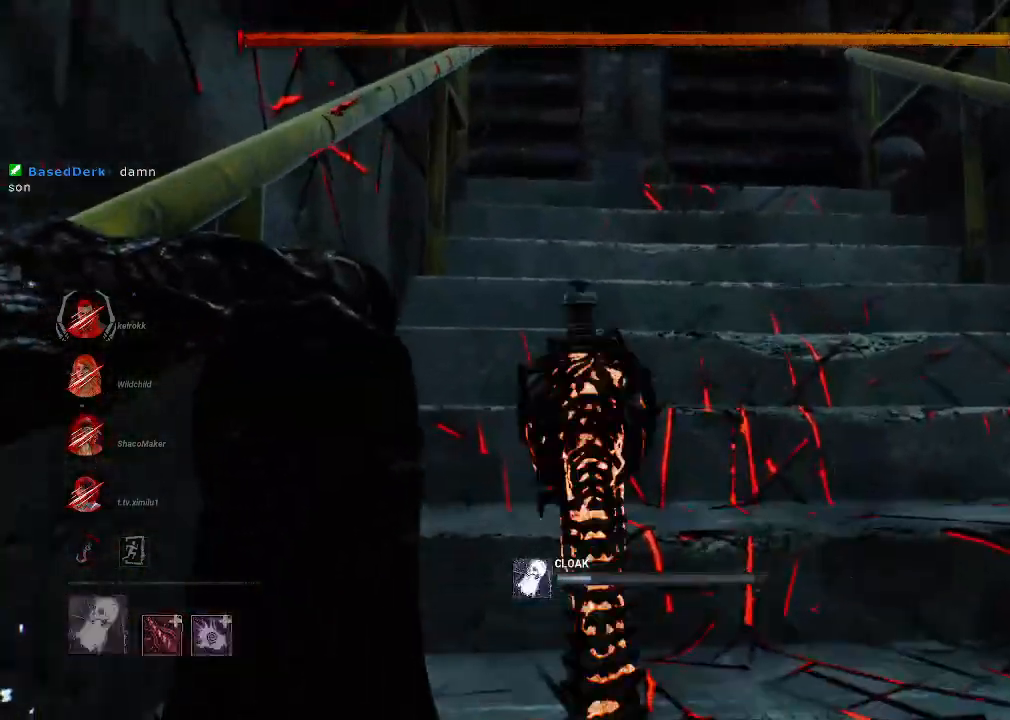
{"keys": ["w"], "mouse": [], "events": [[217, "mouse_right", "up"]]}
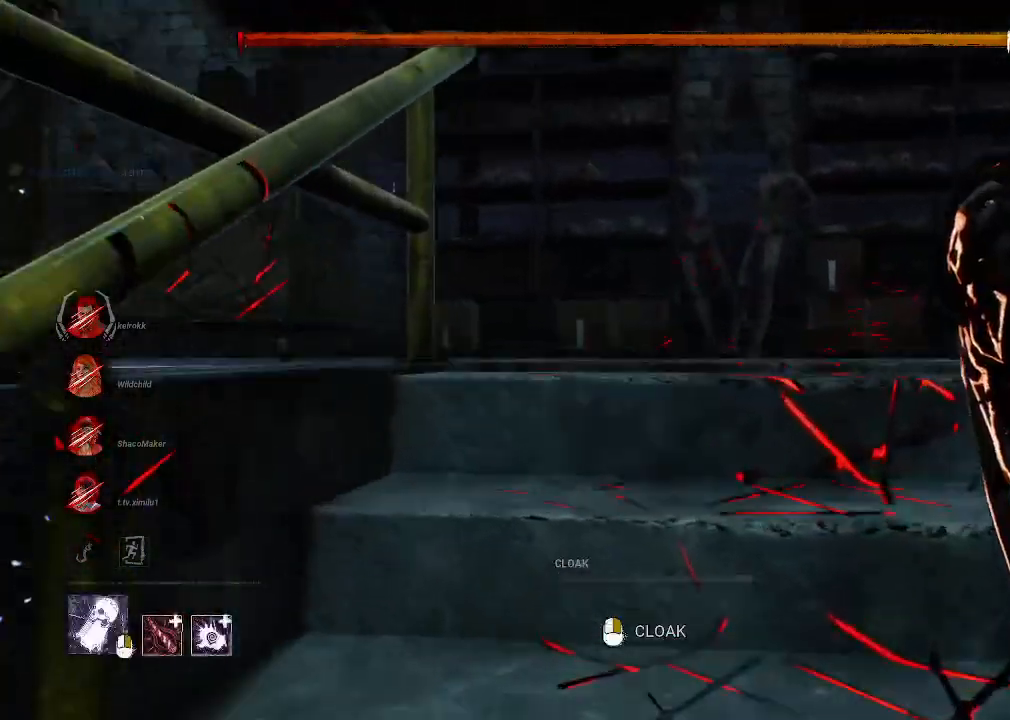
{"keys": ["d", "w"], "mouse": [], "events": [[284, "d", "down"]]}
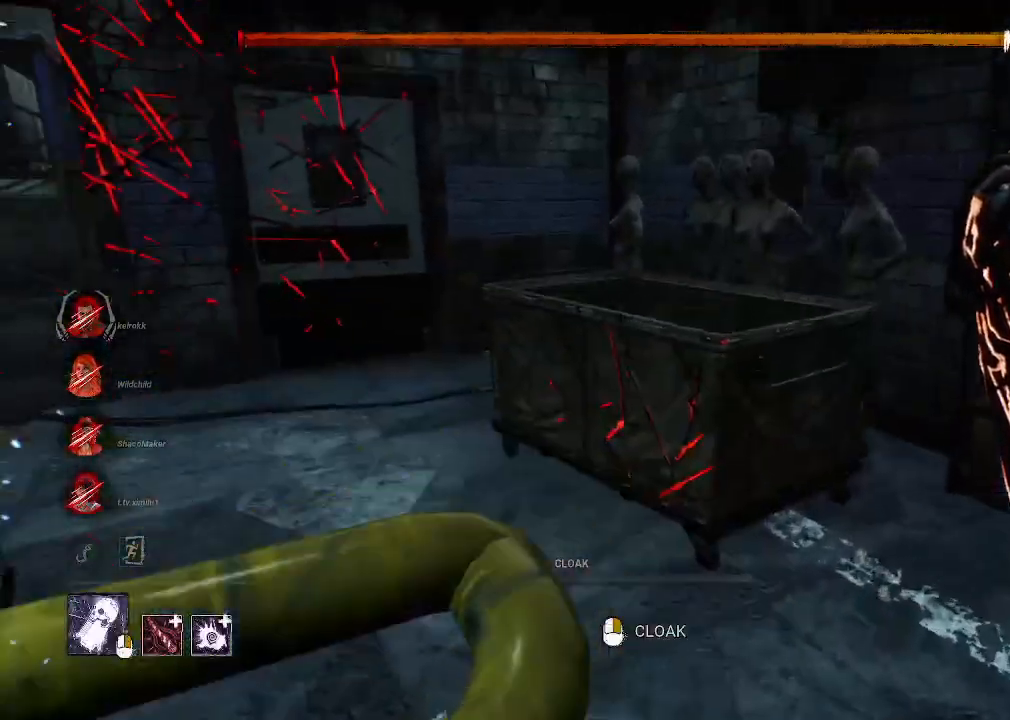
{"keys": ["w"], "mouse": [], "events": [[384, "d", "up"]]}
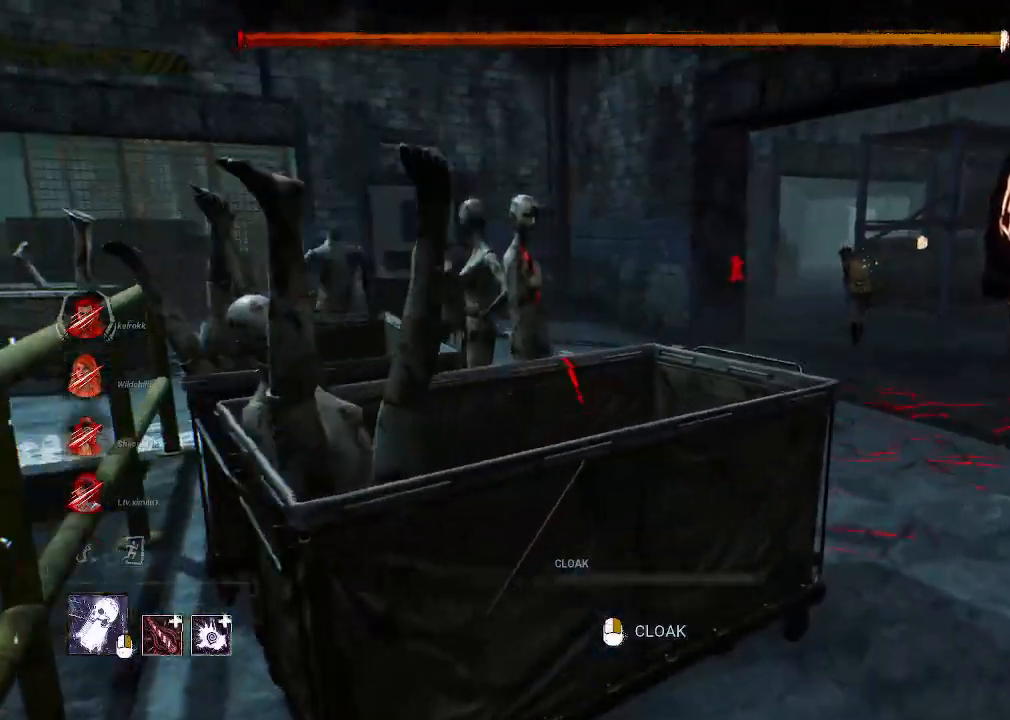
{"keys": ["d", "w"], "mouse": [], "events": [[67, "d", "down"]]}
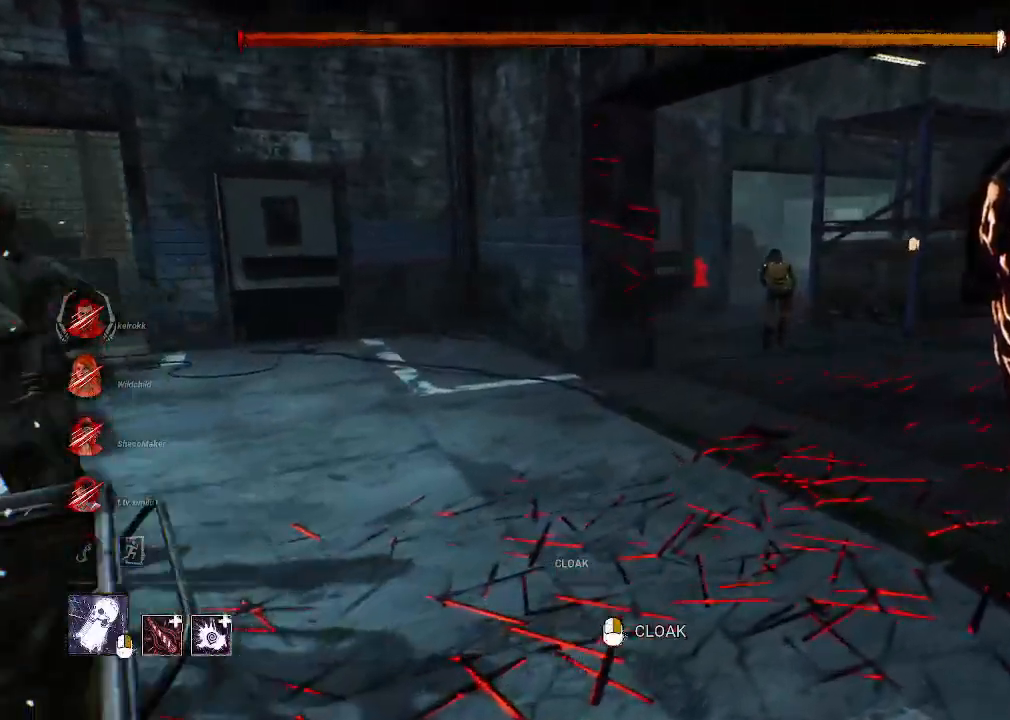
{"keys": ["w"], "mouse": [], "events": [[50, "d", "up"]]}
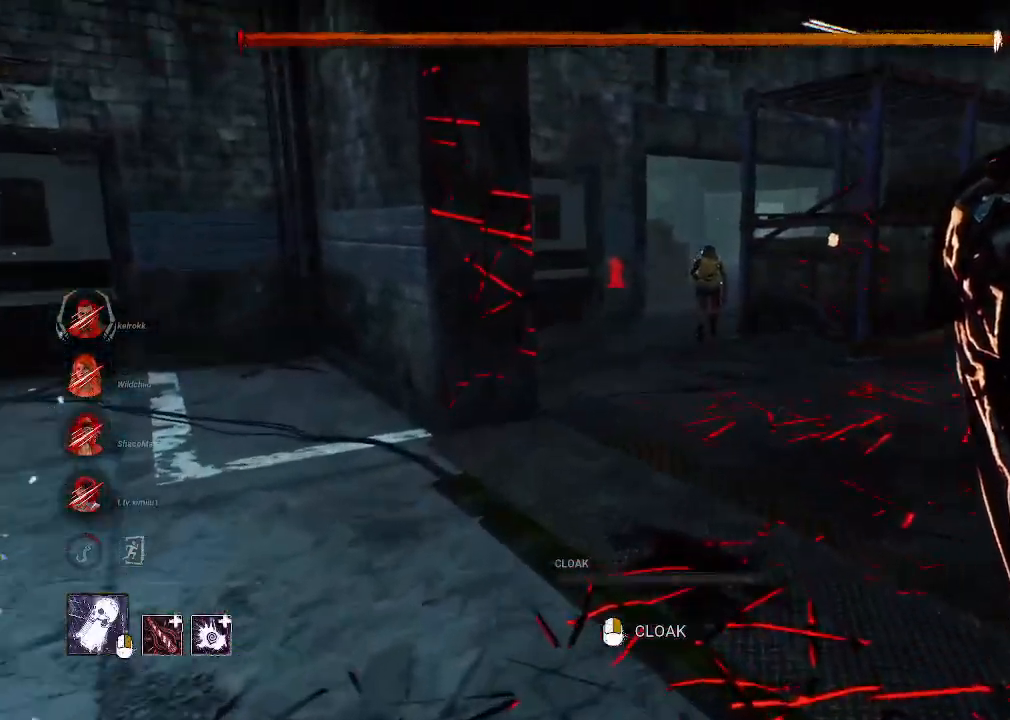
{"keys": ["w"], "mouse": [], "events": []}
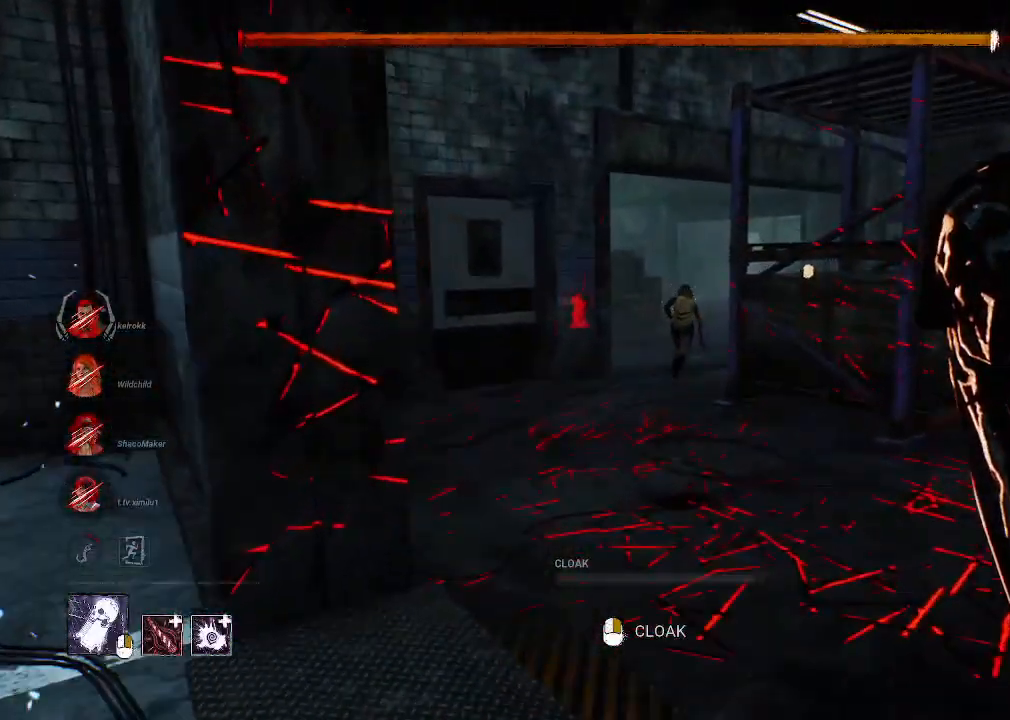
{"keys": ["w"], "mouse": [], "events": []}
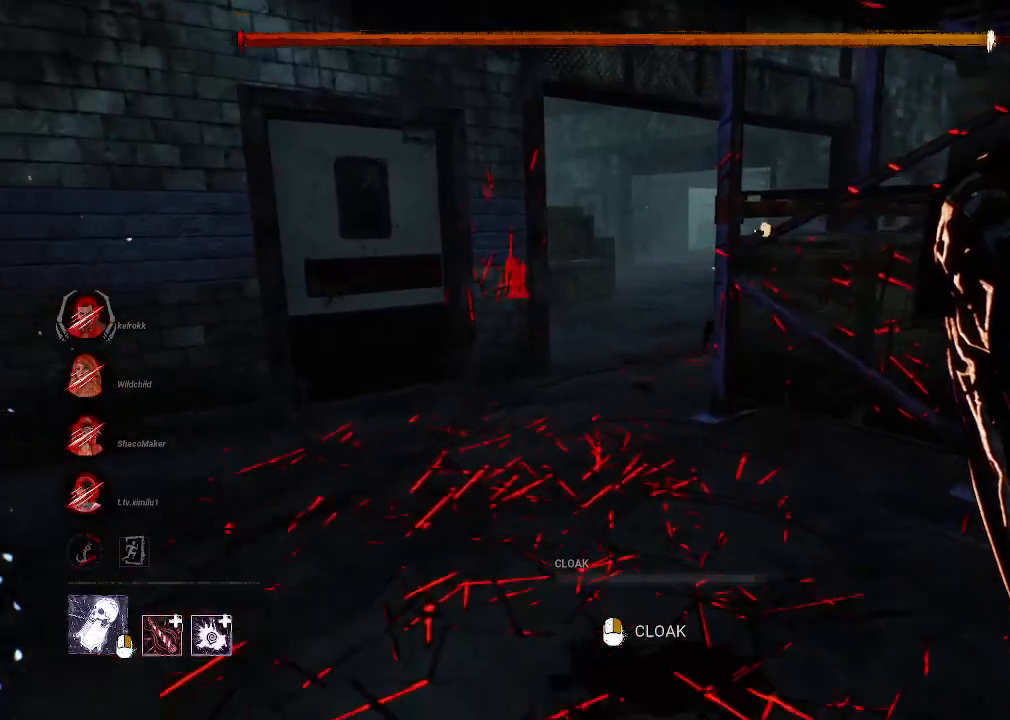
{"keys": ["w"], "mouse": [], "events": []}
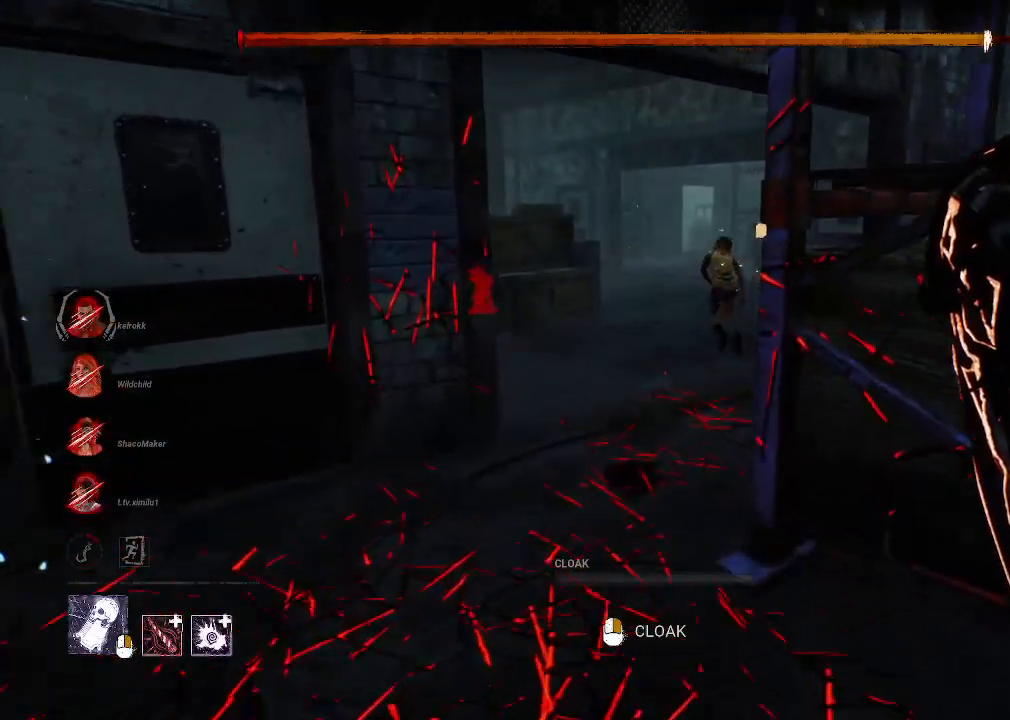
{"keys": ["w"], "mouse": [], "events": []}
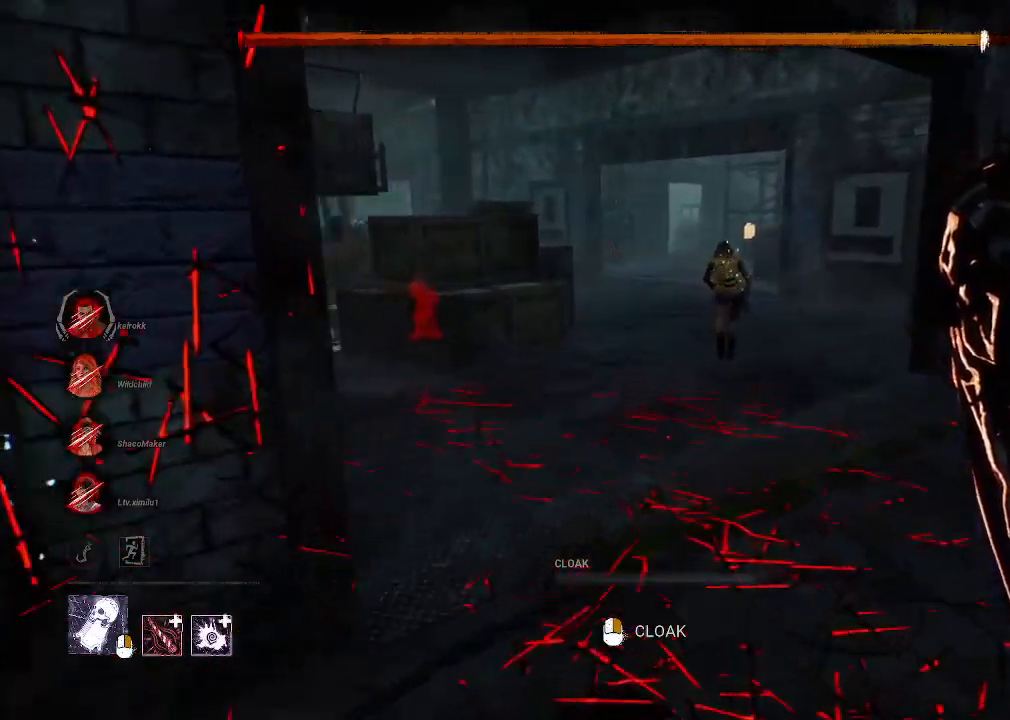
{"keys": ["w"], "mouse": [], "events": []}
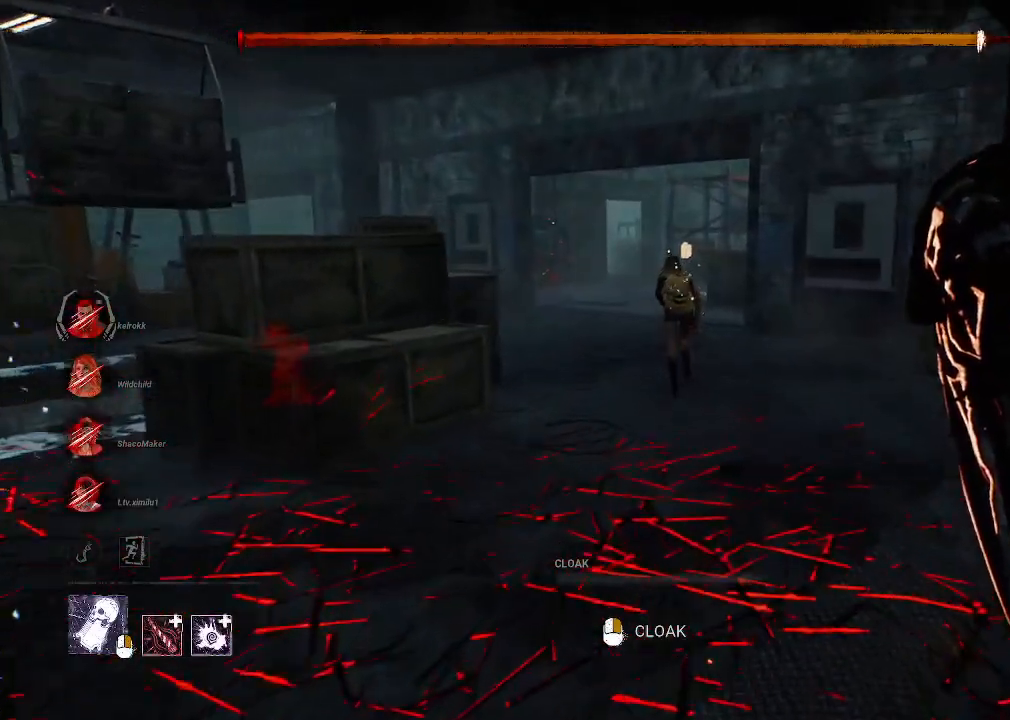
{"keys": ["w"], "mouse": [], "events": []}
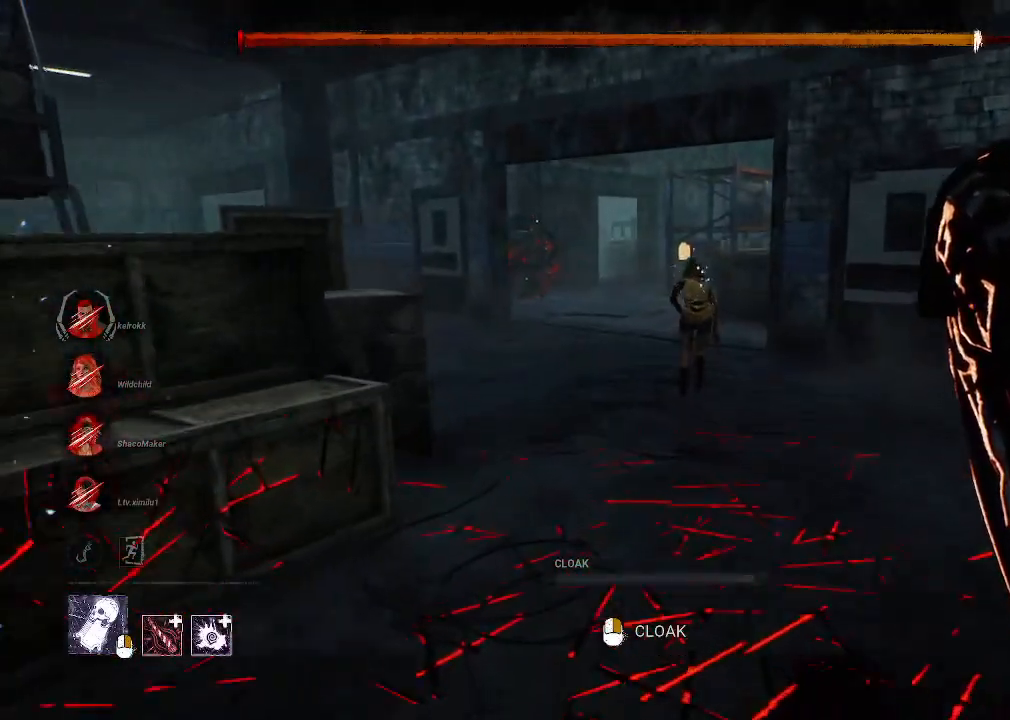
{"keys": ["w"], "mouse": [], "events": []}
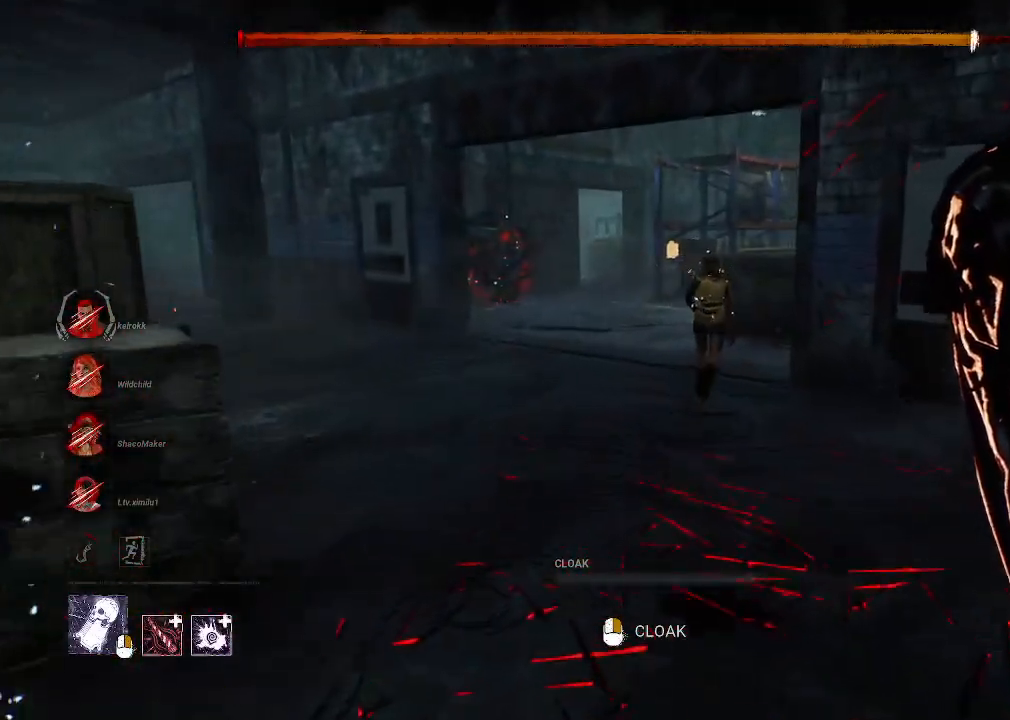
{"keys": ["w"], "mouse": [], "events": []}
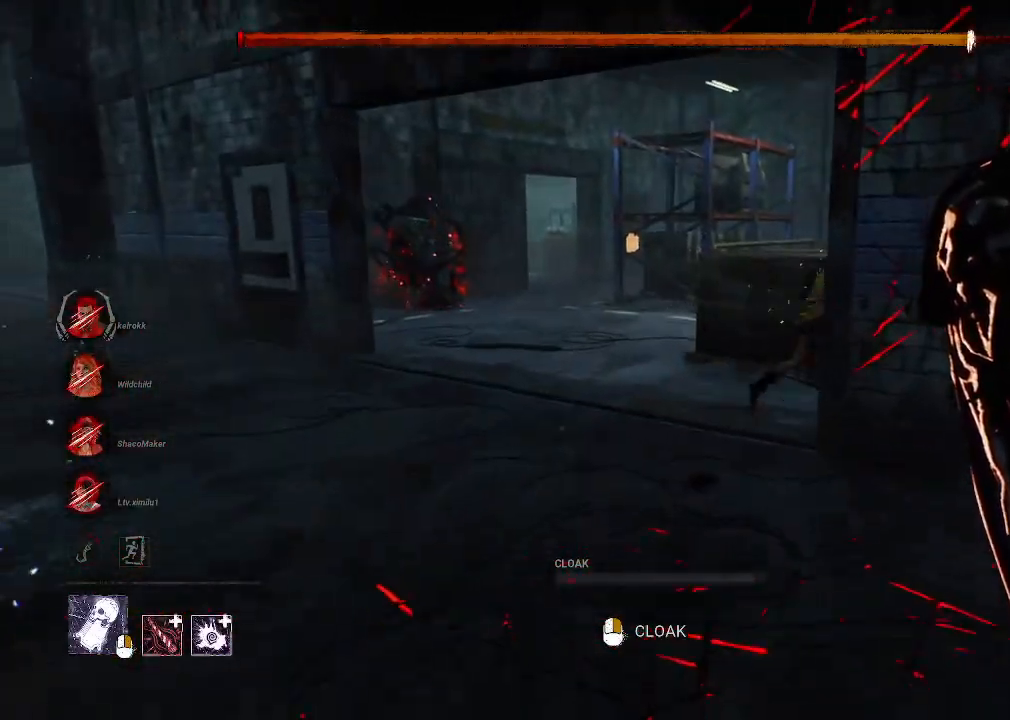
{"keys": ["d", "w"], "mouse": [], "events": [[500, "d", "down"]]}
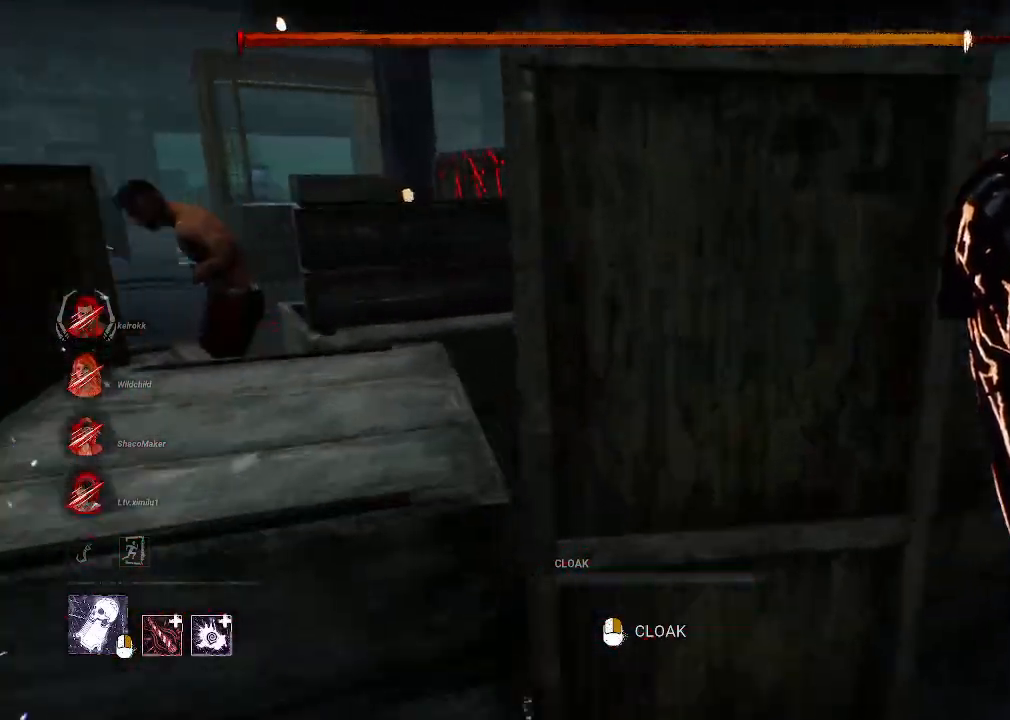
{"keys": ["d"], "mouse": [], "events": [[484, "w", "up"]]}
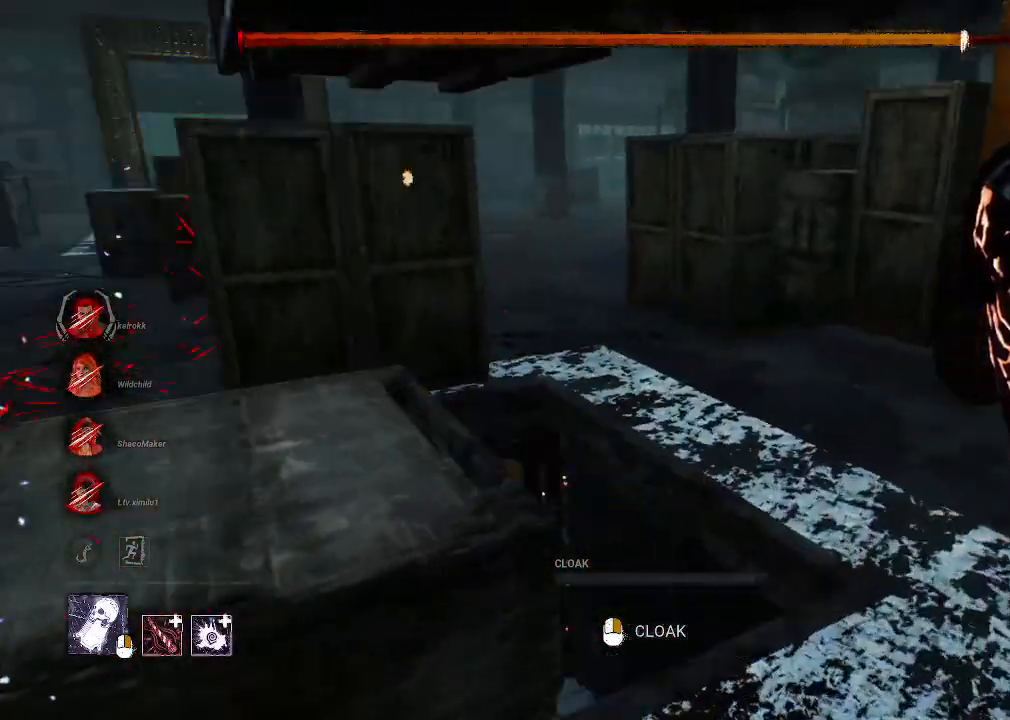
{"keys": ["a", "w"], "mouse": [], "events": [[67, "a", "down"], [117, "d", "up"], [284, "w", "down"]]}